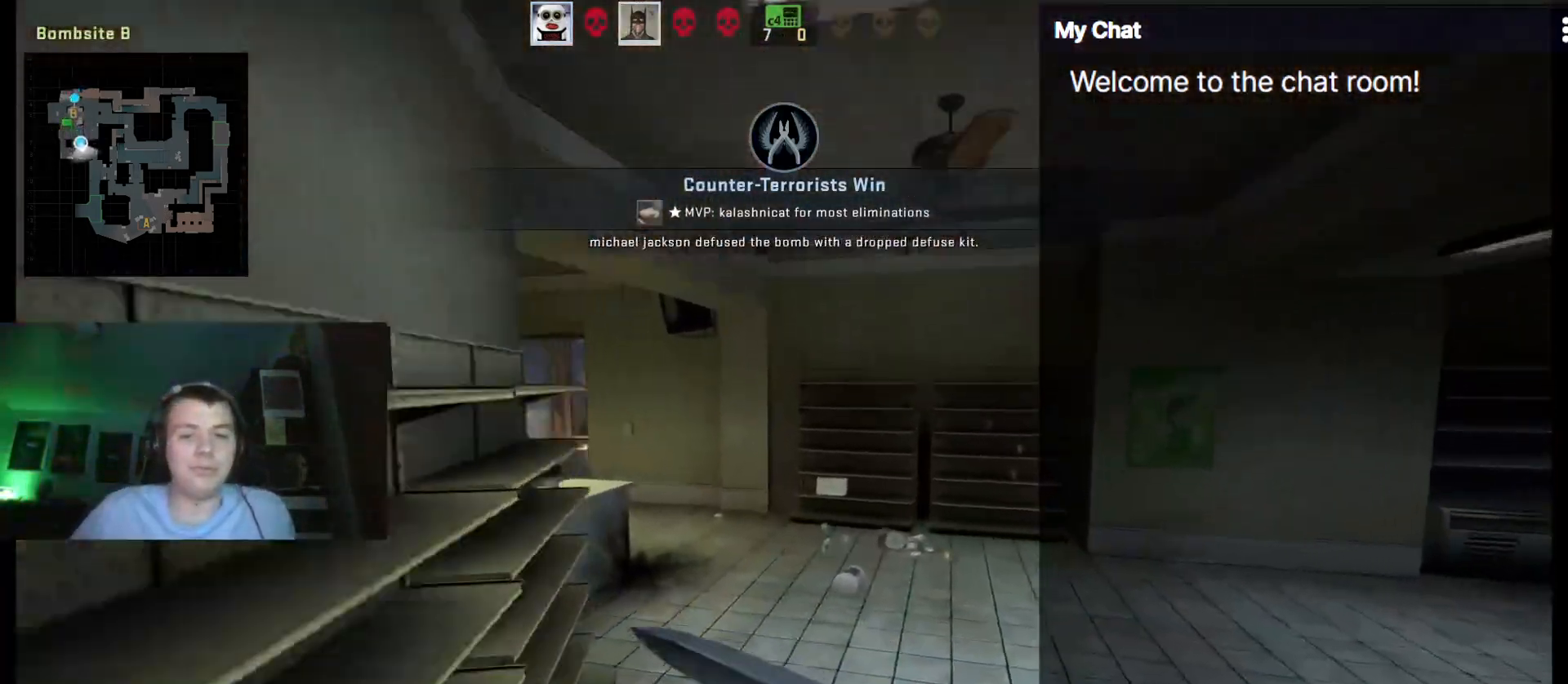
Gameplay with keyboard; each line is a JSON object with the keys held at the frame after it. "events" lists presses ("down") and releases ("up") of ".", "/", "0", "1", "2", "3", "4", "5", "6", "7", "8", "9", "a", "alt_l", "alt_r", "b", "backslash", "backspace", "c", "caps_lock", "comma", "ctrl", "d", "e", "equals", "escape", "f", "f1", "f10", "f11", "f12", "f2", "f3", "f4", "f5", "f6", "f7", "f8", "f9", "g", "h", "i", "j", "k", "l", "lbracket", "m", "minus", "n", "o", "p", "q", "quote", "r", "rbracket", "return", "s", "semicolon", "shift_l", "shift_r", "space", "super", "t", "tab", "tilde", "u", "v", "w", "x", "y" and "z" between this image and that frame as [ms after this image, input, new state], when the widget could be followed in between. No other keys are recorded. Mouse input is not recorded.
{"keys": ["q"], "events": []}
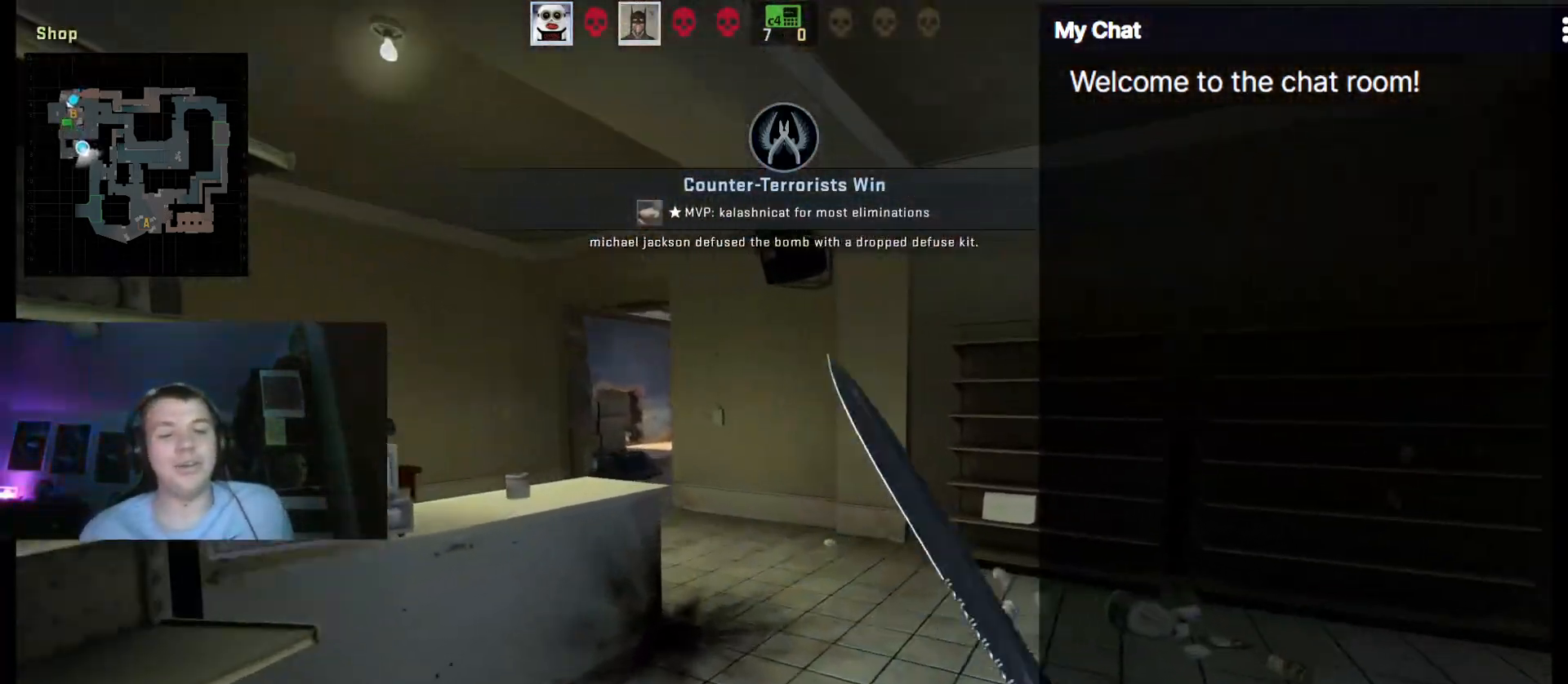
{"keys": ["q"], "events": []}
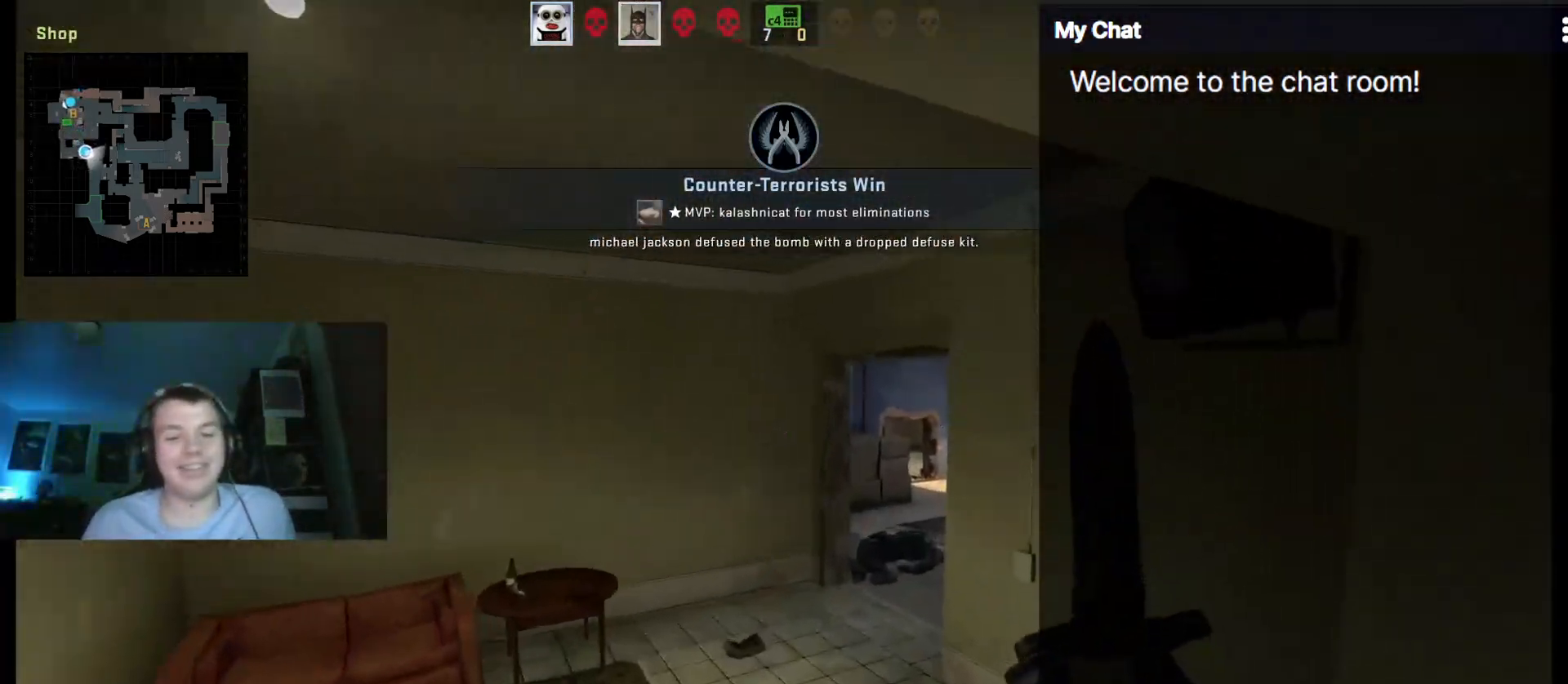
{"keys": ["q"], "events": []}
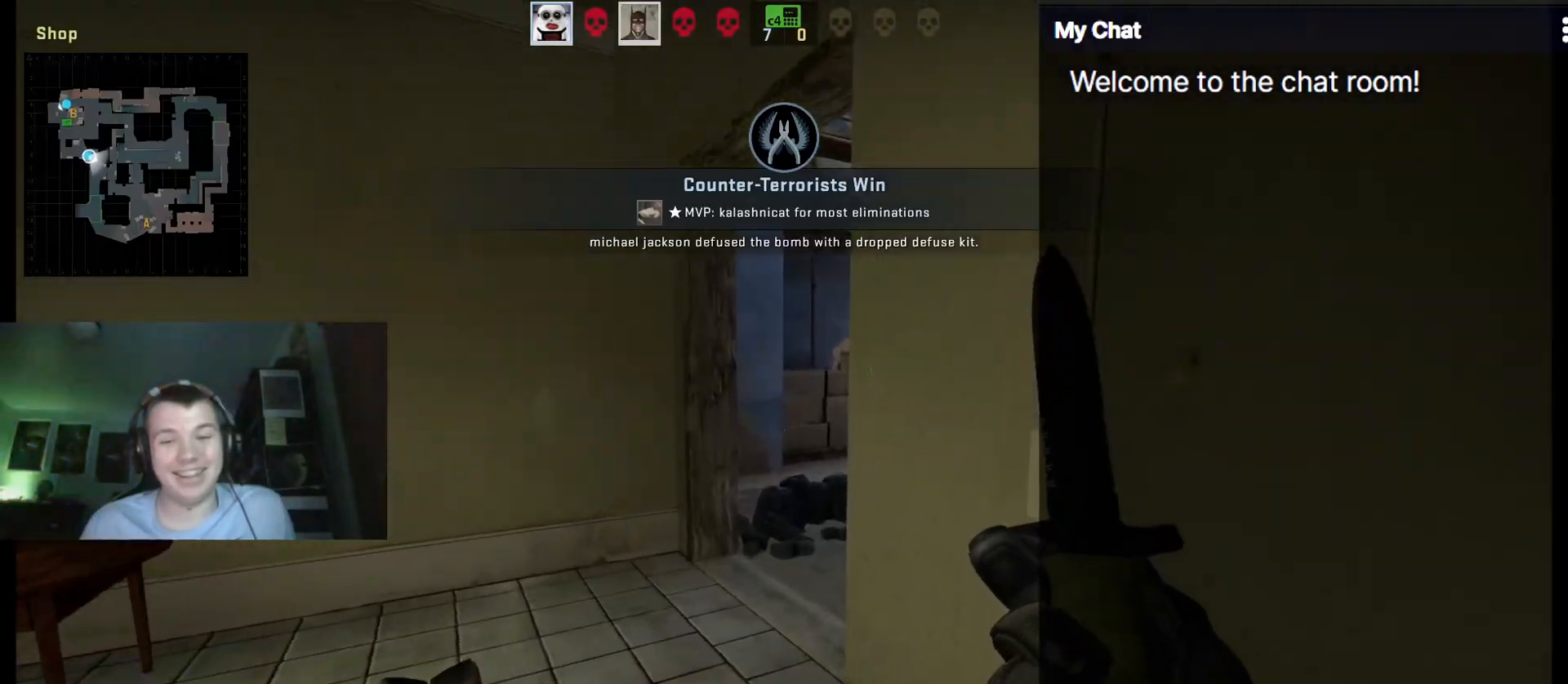
{"keys": [], "events": [[133, "q", "up"]]}
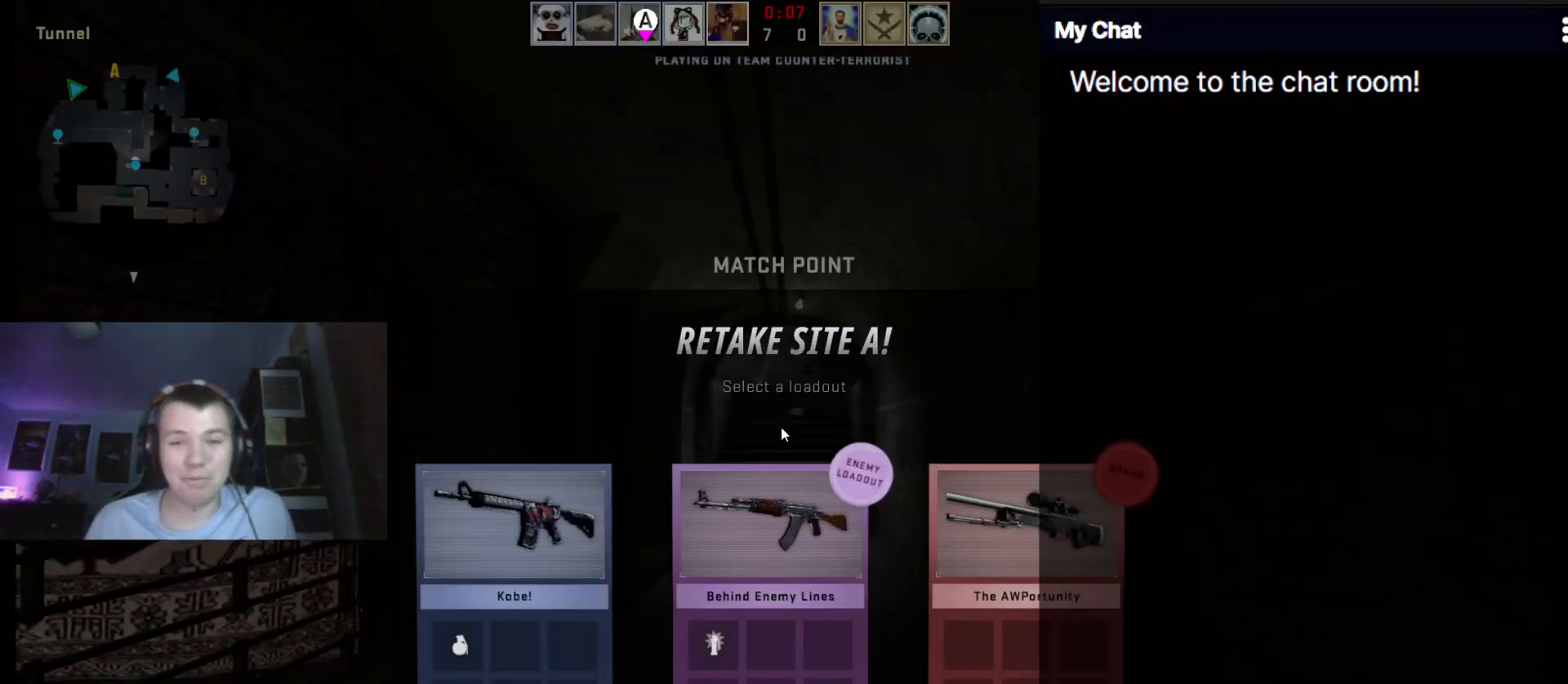
{"keys": [], "events": []}